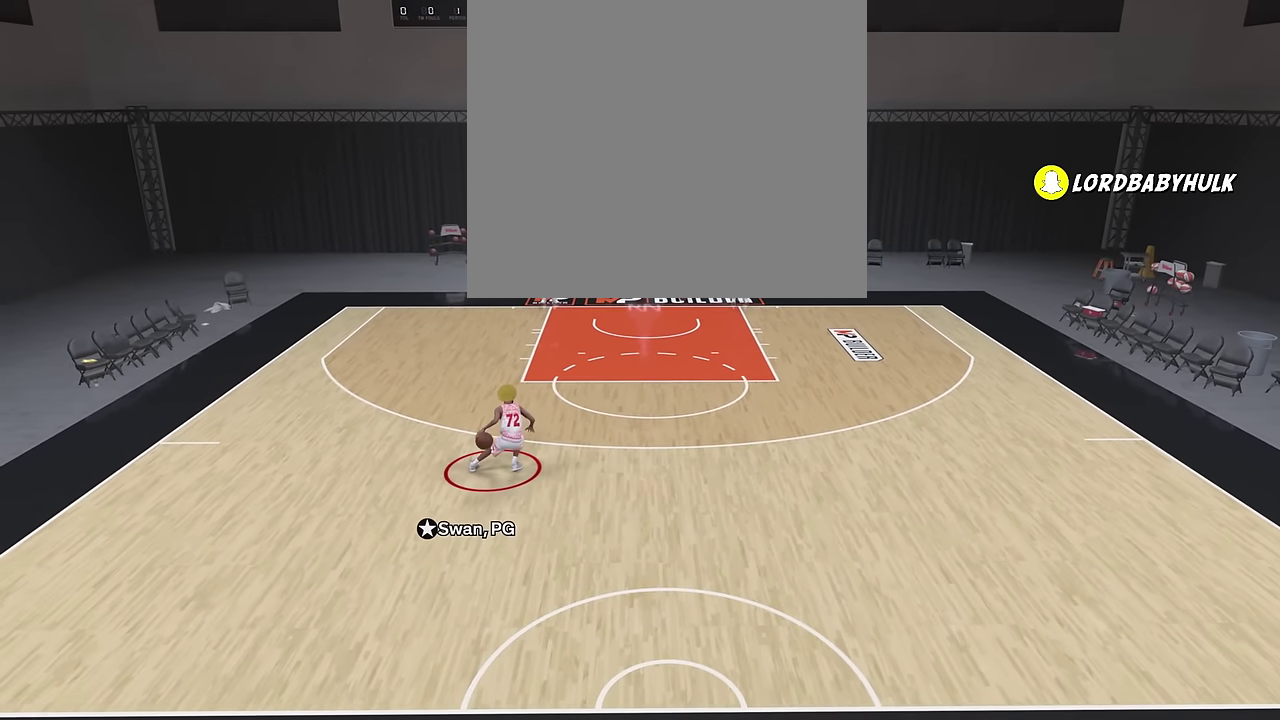
Gameplay with a controller (PlayStation layout); each line is a JSON object with the inputs held at the frame after it (dt_ms = milliseconds from this image to that frame). "events" lists button and stick changes between this image and that frame as [ms after this image, input, new state], when the widget could be followed in between. Not read: R1.
{"dt_ms": 300, "buttons": ["R2"], "left_stick": "right", "right_stick": "center", "events": [[150, "left_stick", "right"]]}
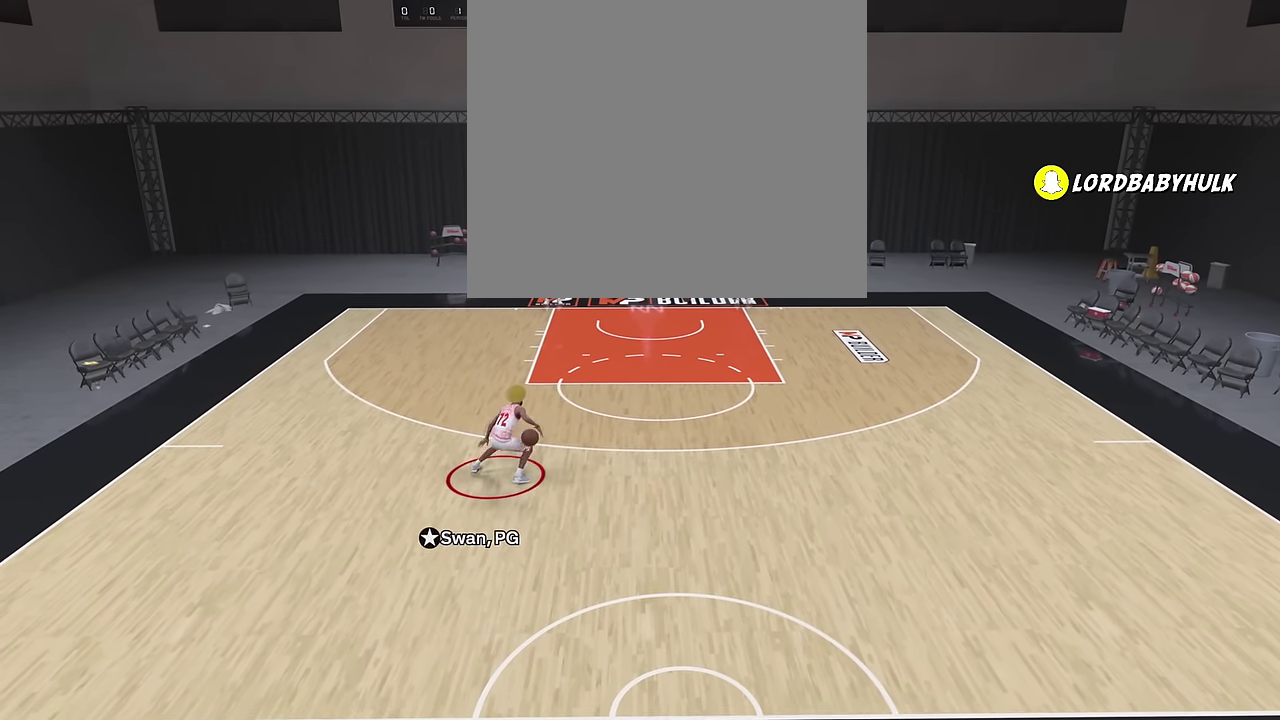
{"dt_ms": 600, "buttons": ["R2"], "left_stick": "right", "right_stick": "down-left", "events": [[567, "right_stick", "down-left"]]}
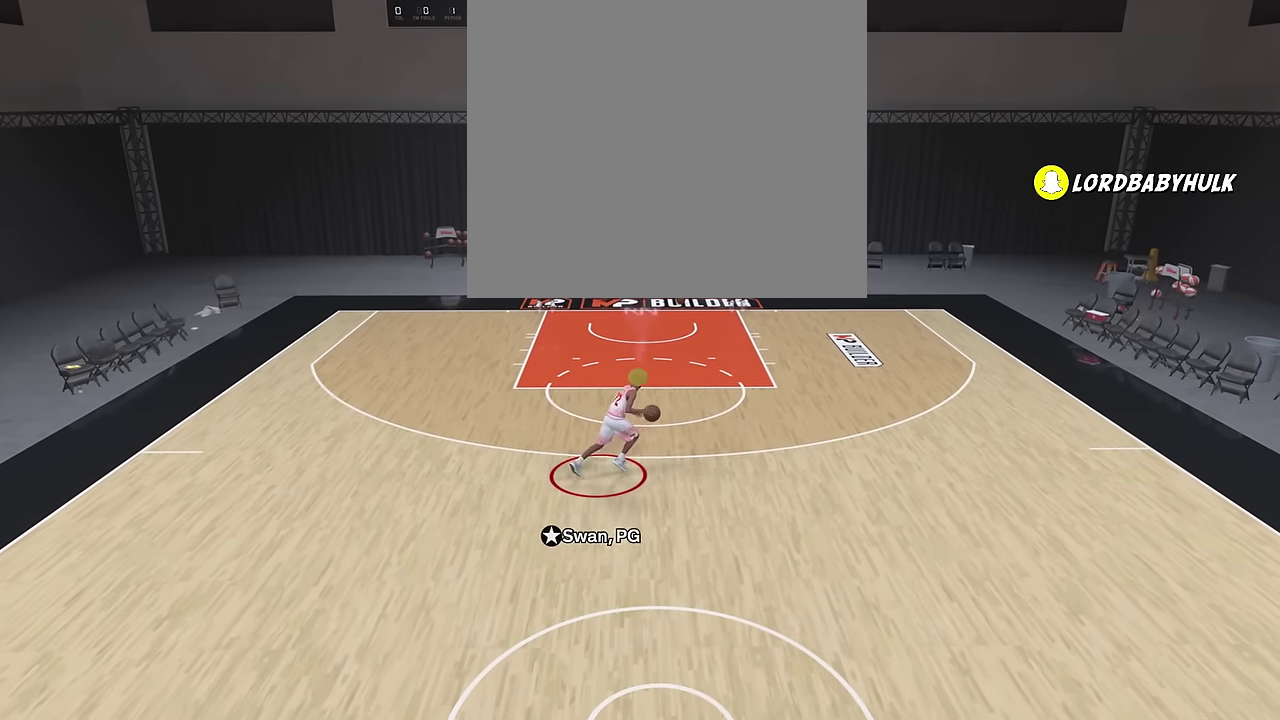
{"dt_ms": 400, "buttons": ["R2"], "left_stick": "right", "right_stick": "down-left"}
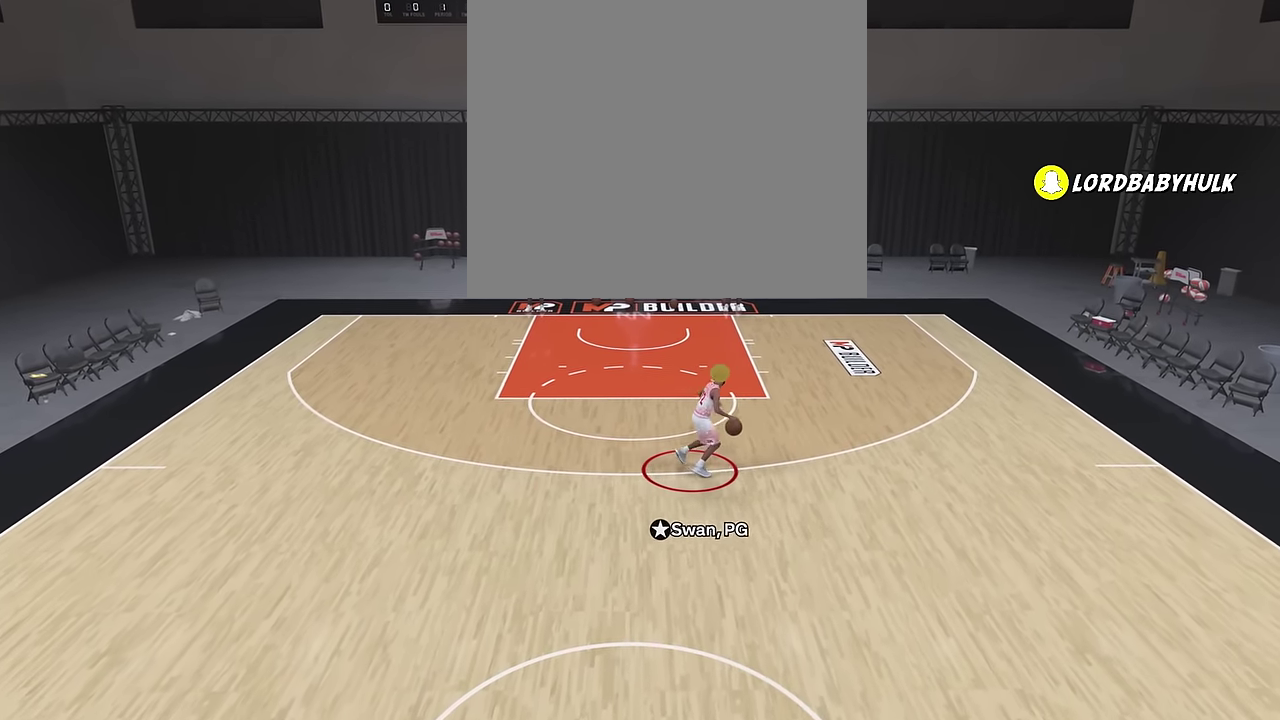
{"dt_ms": 400, "buttons": ["R2"], "left_stick": "left", "right_stick": "center", "events": [[133, "left_stick", "up-right"], [150, "right_stick", "center"], [183, "left_stick", "center"], [333, "left_stick", "left"]]}
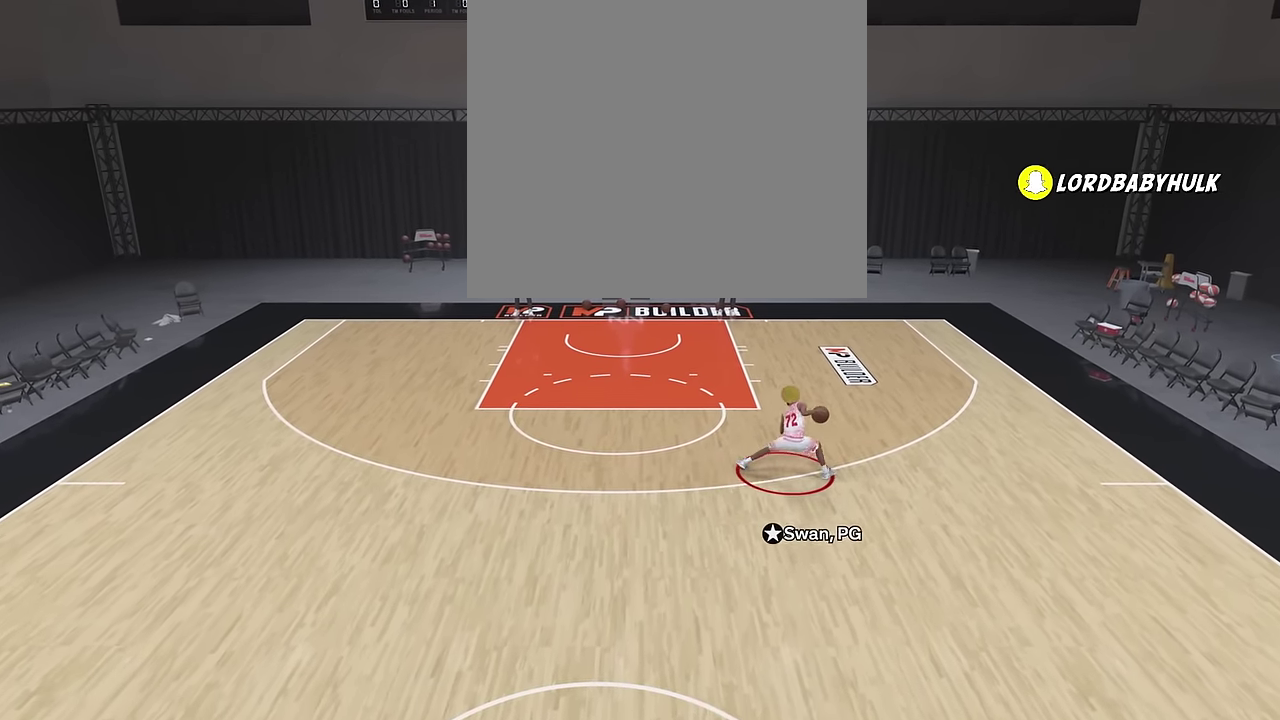
{"dt_ms": 700, "buttons": ["R2"], "left_stick": "left", "right_stick": "down-right", "events": [[667, "right_stick", "down-right"]]}
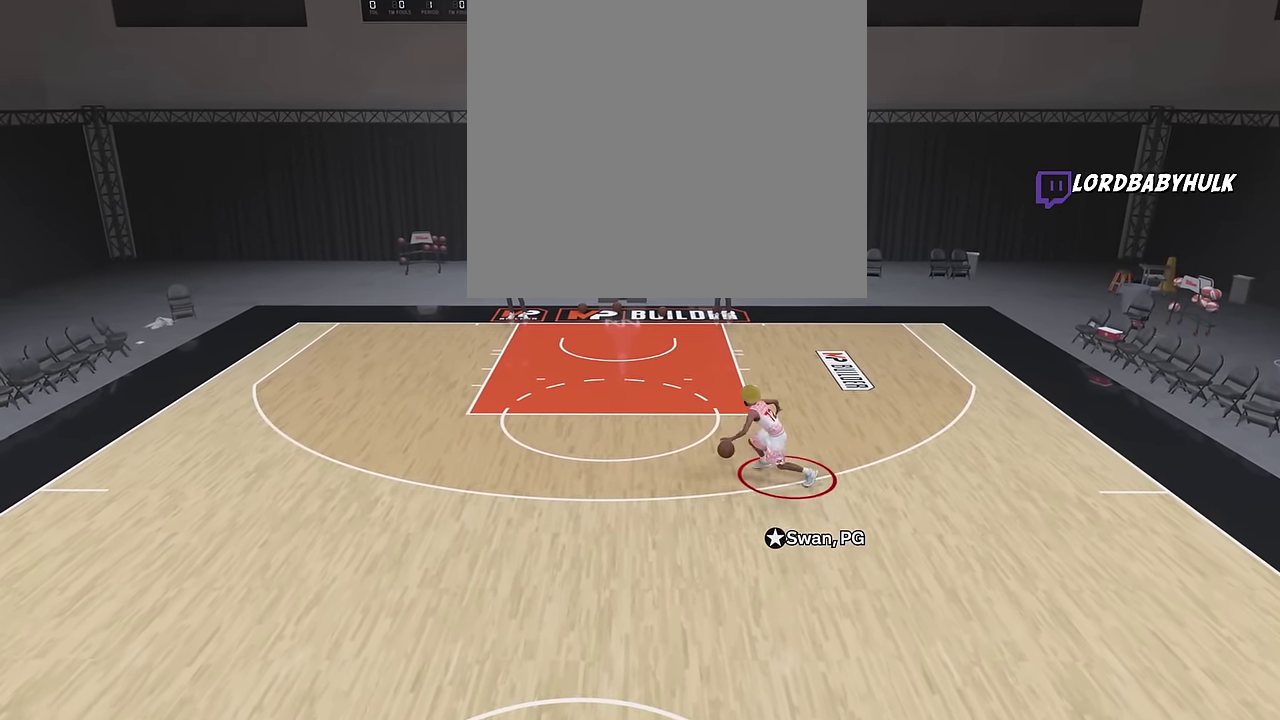
{"dt_ms": 400, "buttons": ["R2"], "left_stick": "right", "right_stick": "down-right", "events": [[383, "left_stick", "right"]]}
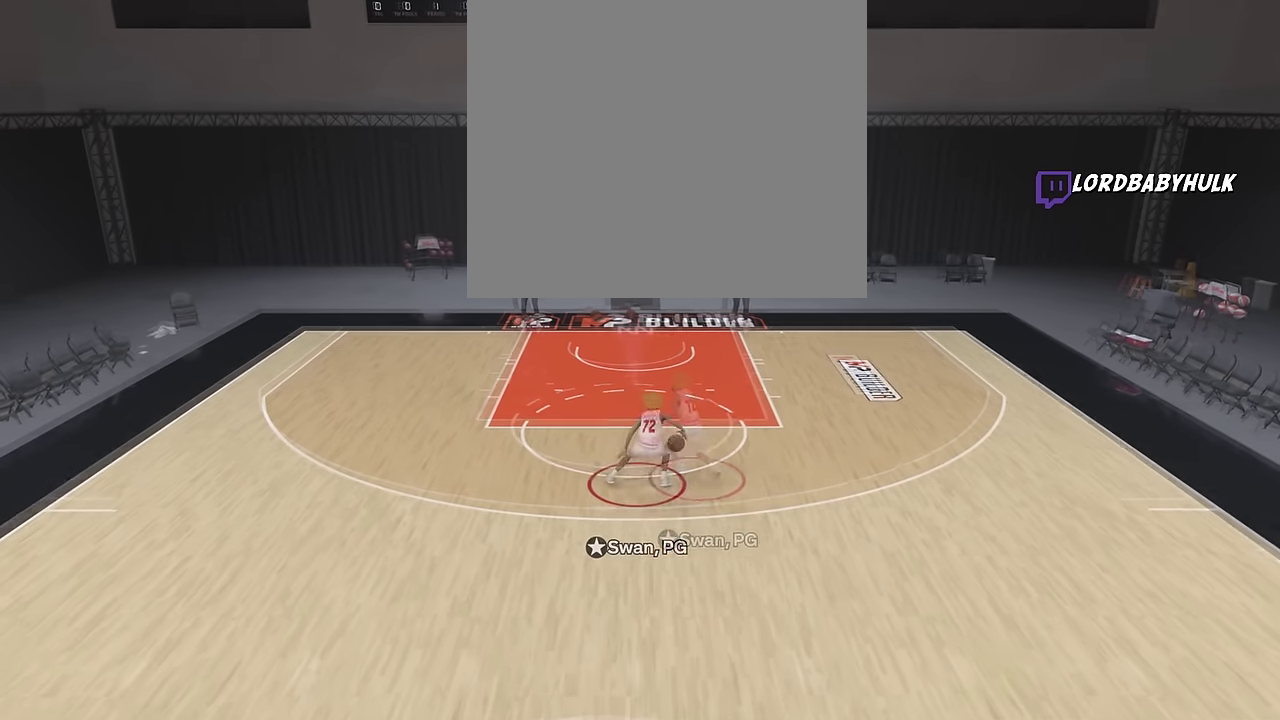
{"dt_ms": 400, "buttons": ["R2"], "left_stick": "right", "right_stick": "center", "events": [[83, "right_stick", "center"]]}
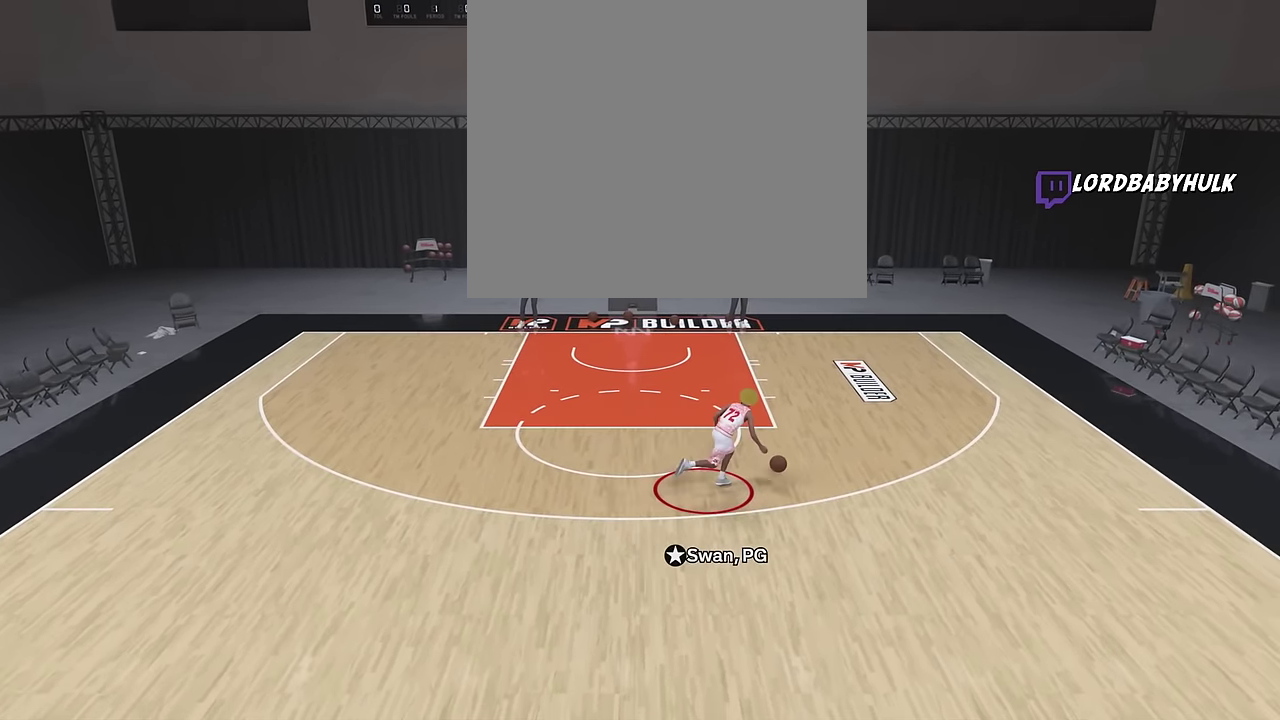
{"dt_ms": 700, "buttons": ["R2"], "left_stick": "center", "right_stick": "center", "events": [[167, "right_stick", "down-left"], [467, "left_stick", "up-right"], [617, "right_stick", "center"], [633, "left_stick", "center"]]}
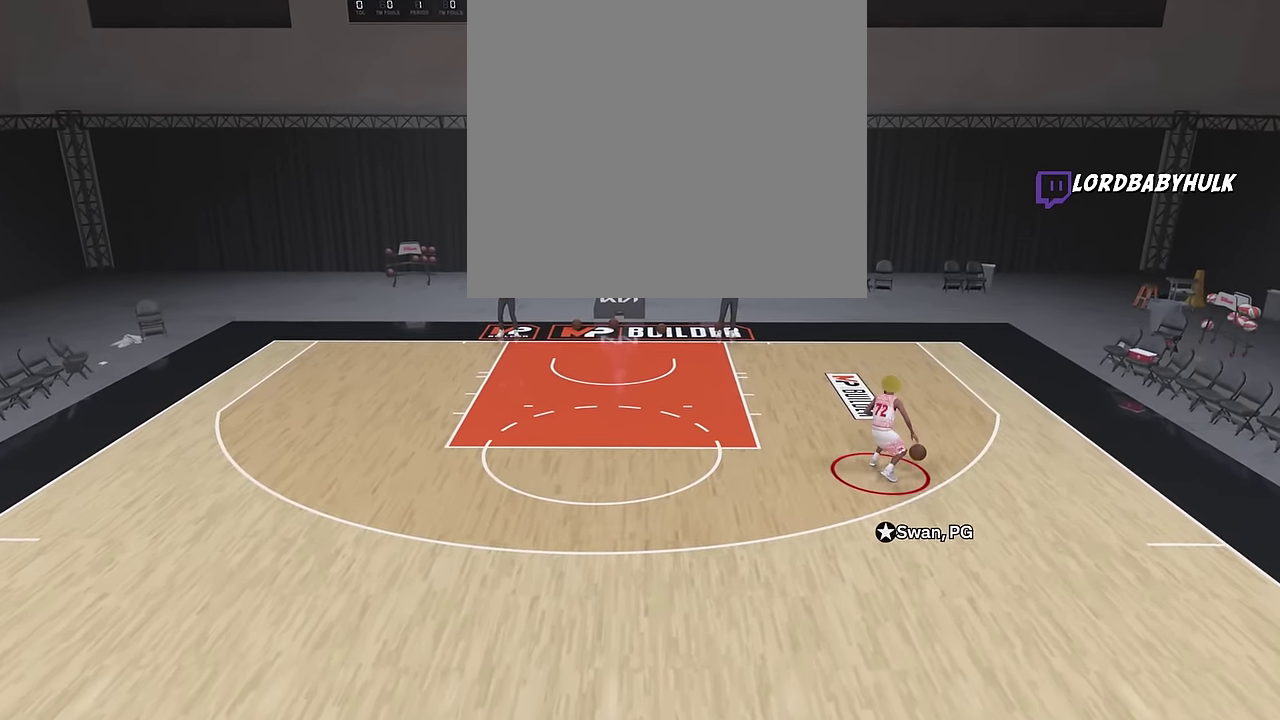
{"dt_ms": 400, "buttons": ["R2"], "left_stick": "left", "right_stick": "center", "events": [[117, "left_stick", "left"]]}
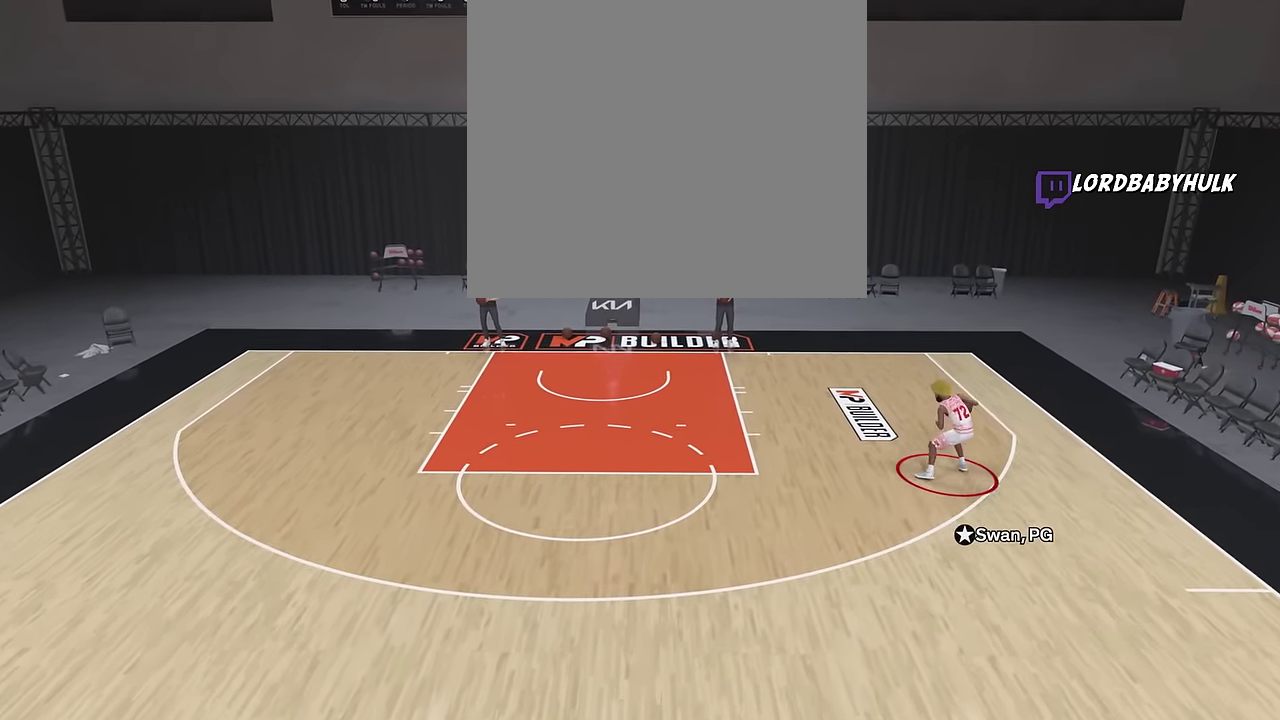
{"dt_ms": 400, "buttons": ["R2"], "left_stick": "down-left", "right_stick": "center", "events": [[167, "left_stick", "down-left"]]}
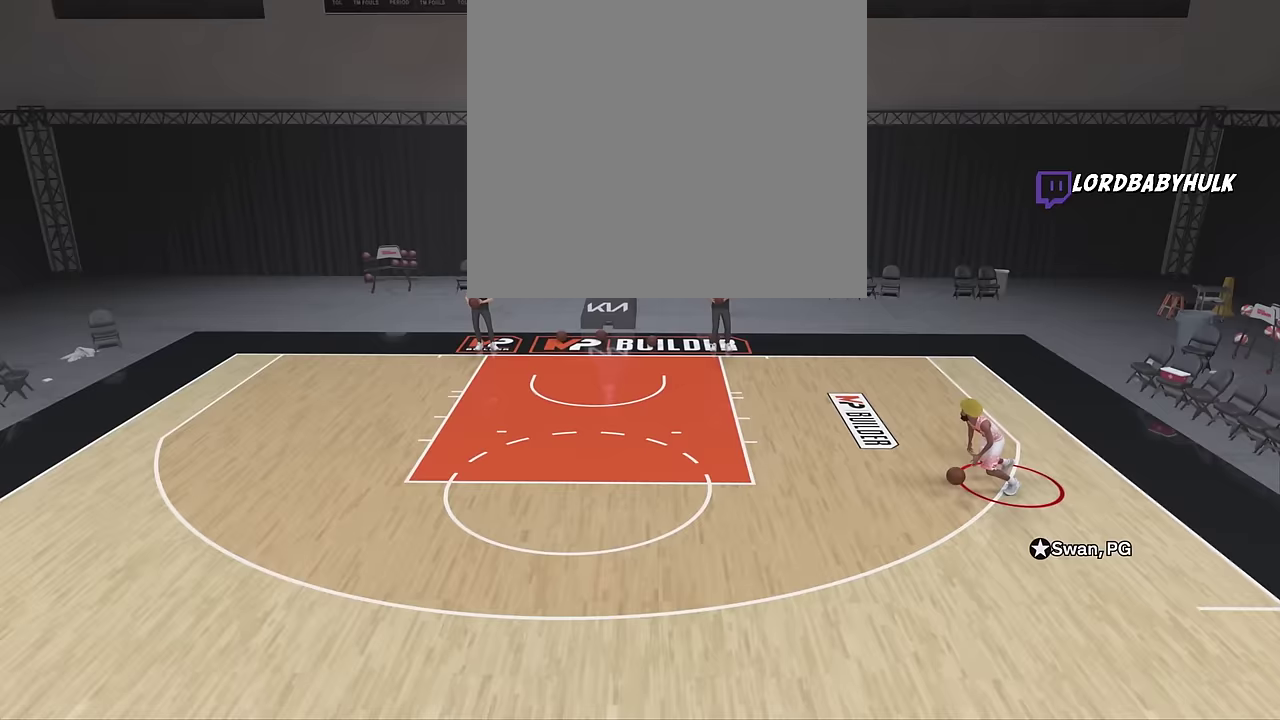
{"dt_ms": 700, "buttons": ["R2"], "left_stick": "left", "right_stick": "down-right", "events": [[267, "right_stick", "down-right"], [383, "left_stick", "left"]]}
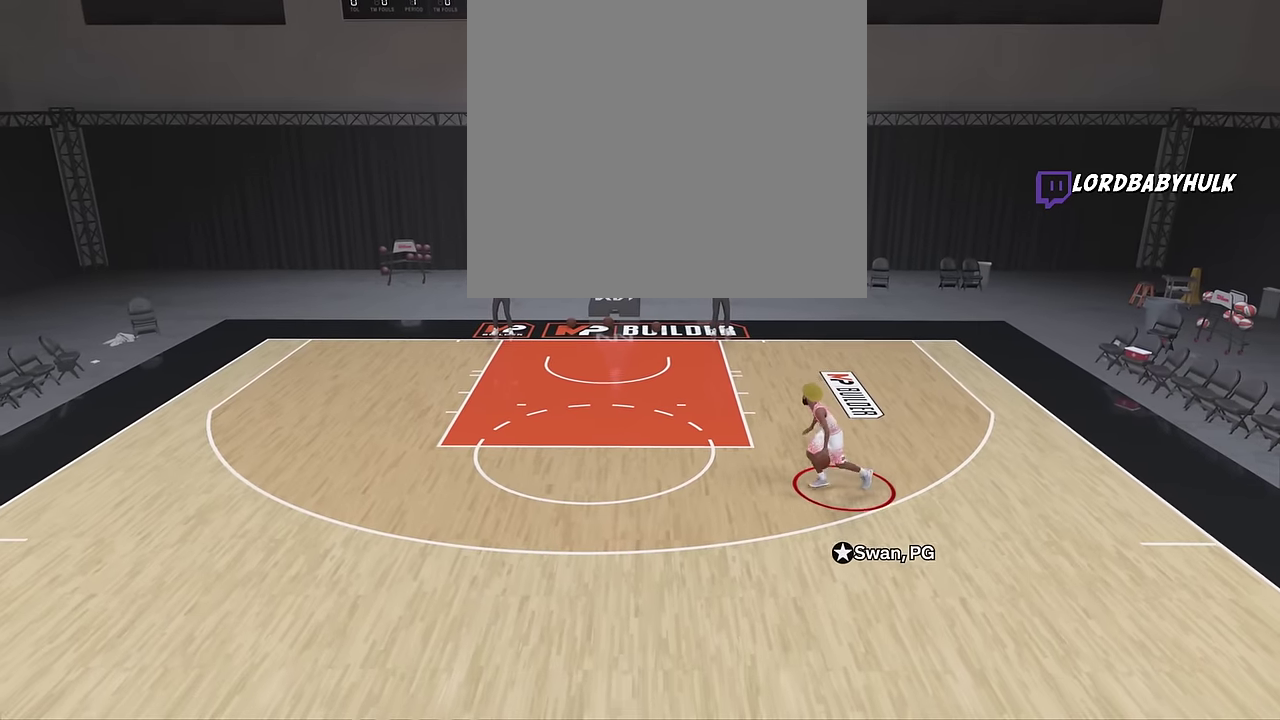
{"dt_ms": 400, "buttons": ["R2"], "left_stick": "up-right", "right_stick": "center", "events": [[83, "left_stick", "center"], [83, "right_stick", "center"], [283, "left_stick", "up-right"]]}
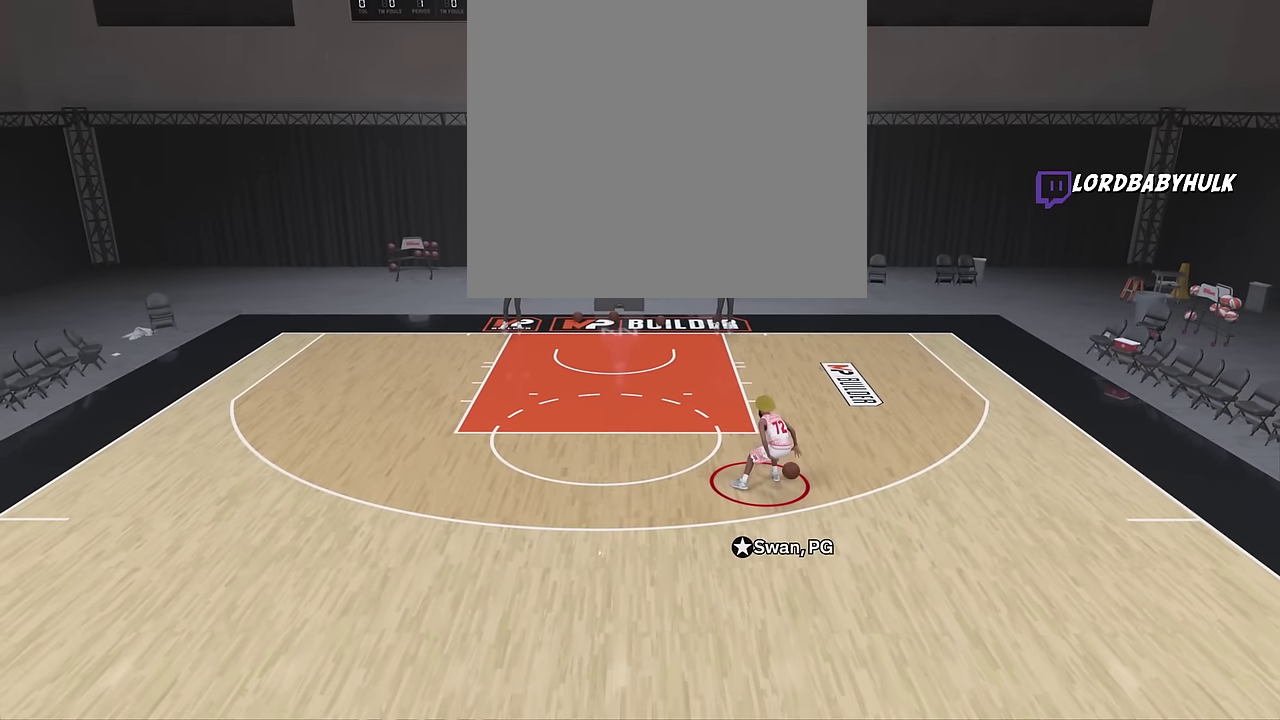
{"dt_ms": 400, "buttons": ["R2"], "left_stick": "up-right", "right_stick": "center", "events": []}
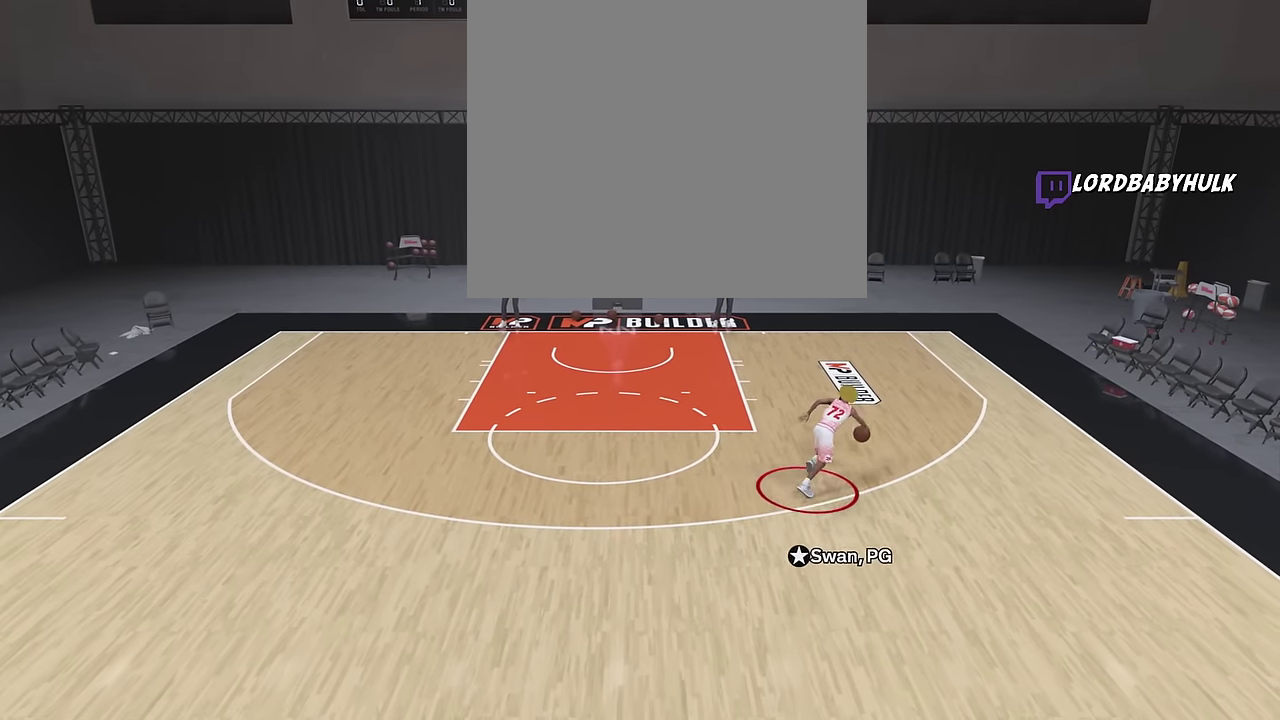
{"dt_ms": 800, "buttons": ["R2"], "left_stick": "center", "right_stick": "down-left", "events": [[433, "right_stick", "down-left"], [767, "left_stick", "center"]]}
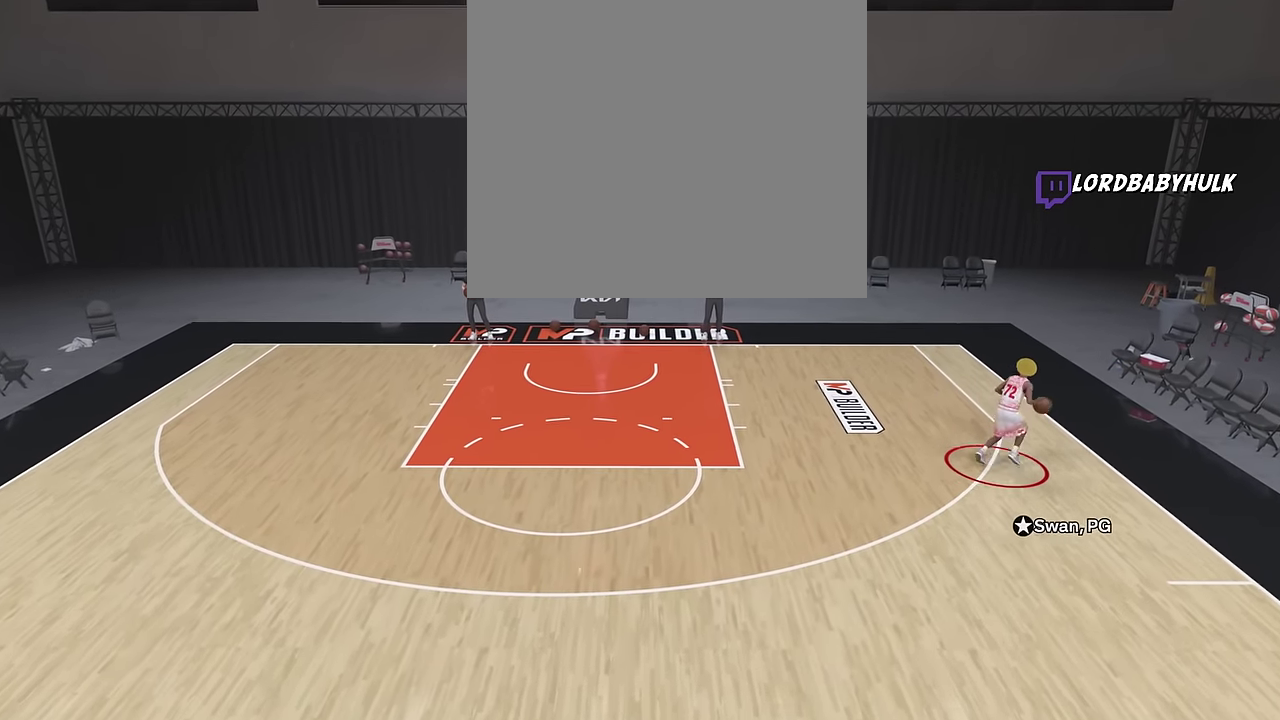
{"dt_ms": 300, "buttons": ["R2"], "left_stick": "left", "right_stick": "center", "events": [[167, "right_stick", "center"], [233, "left_stick", "left"]]}
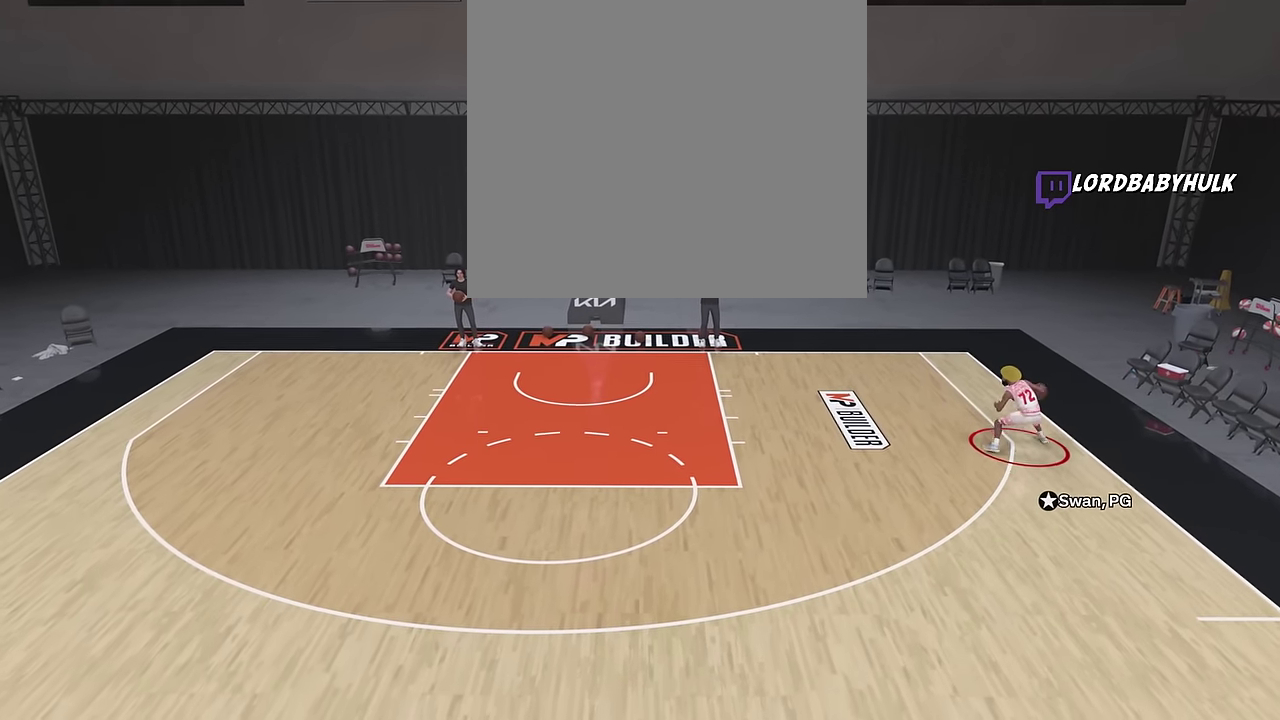
{"dt_ms": 400, "buttons": ["R2"], "left_stick": "down-left", "right_stick": "center", "events": [[167, "left_stick", "down-left"]]}
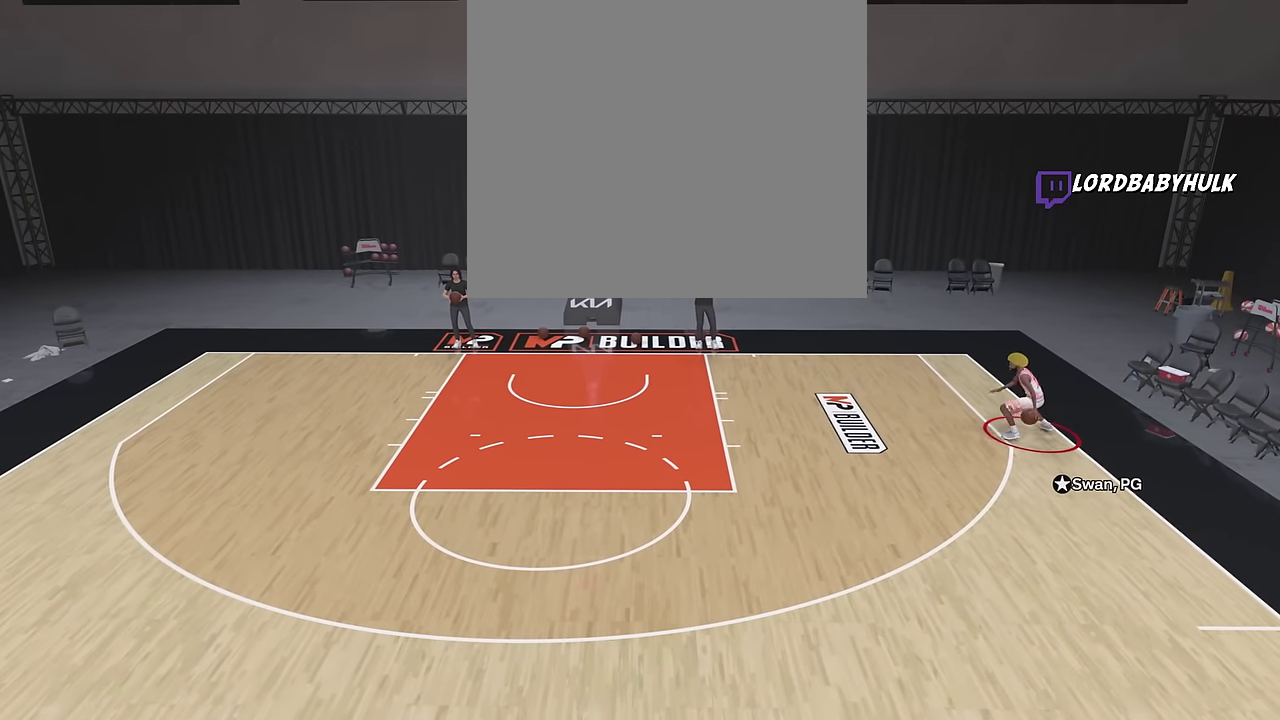
{"dt_ms": 600, "buttons": ["R2"], "left_stick": "down-left", "right_stick": "center", "events": []}
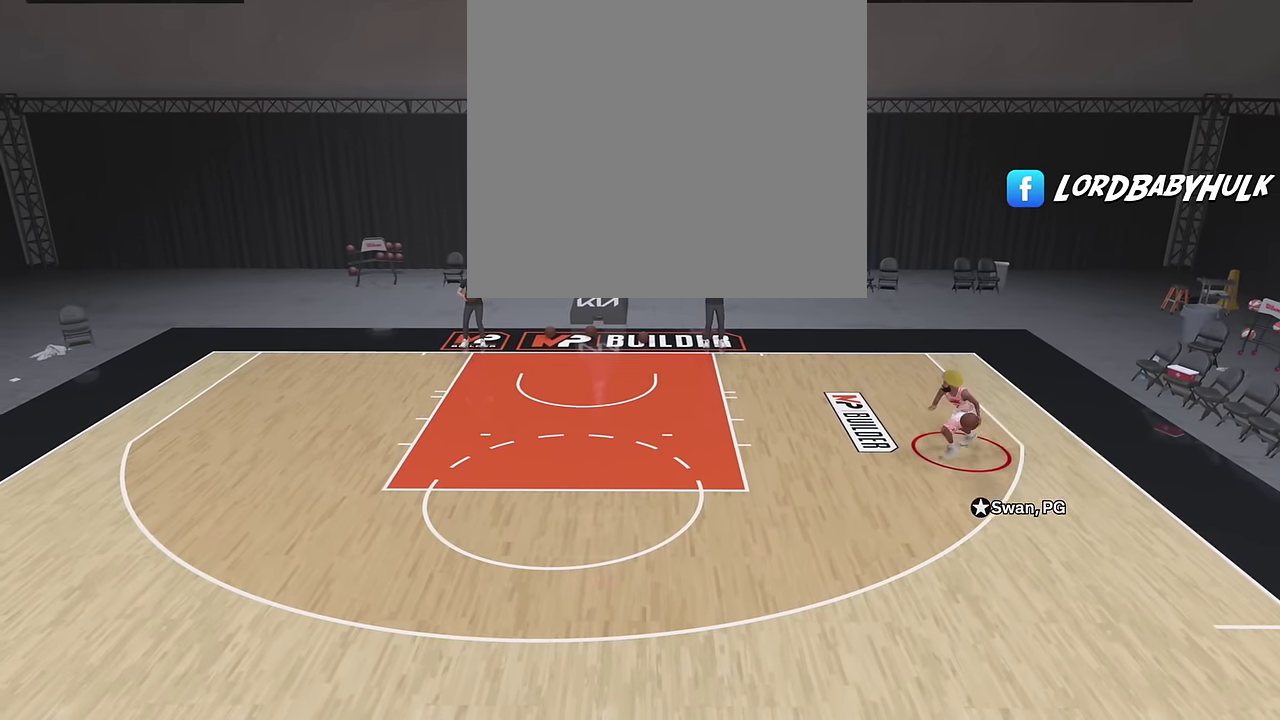
{"dt_ms": 300, "buttons": ["R2"], "left_stick": "down-left", "right_stick": "down-right", "events": [[133, "right_stick", "down-right"]]}
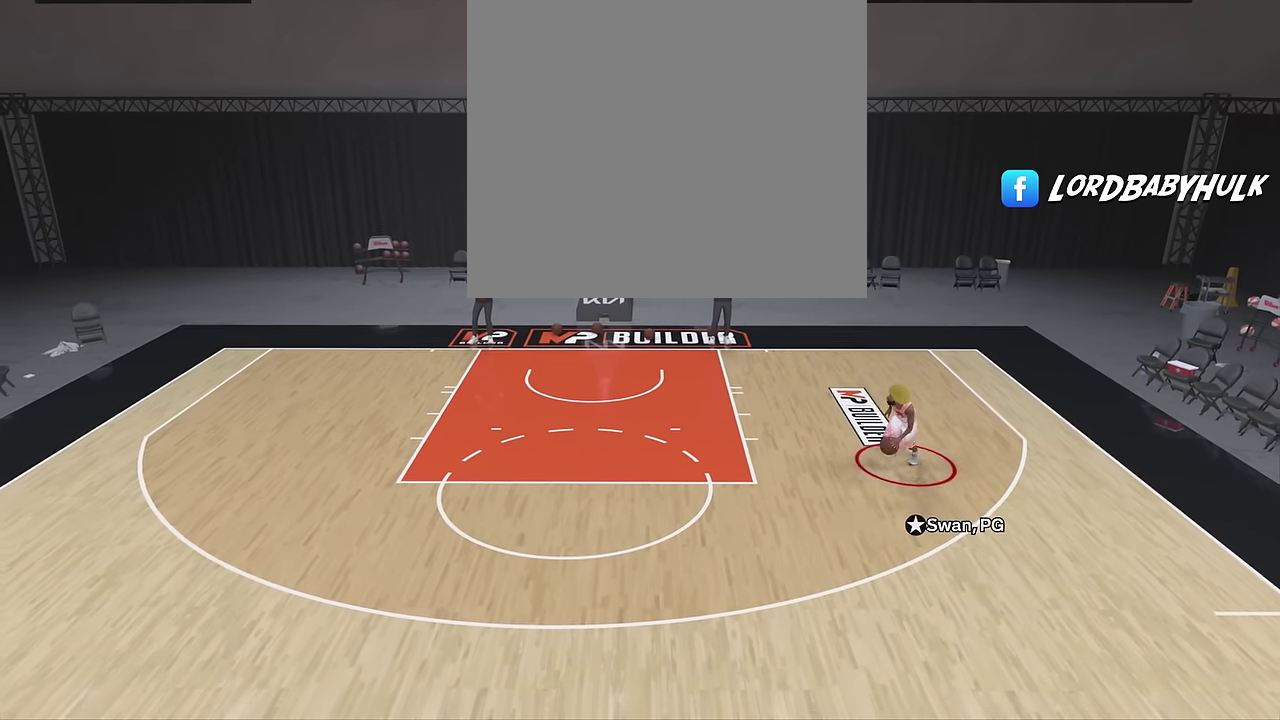
{"dt_ms": 700, "buttons": ["R2"], "left_stick": "up-right", "right_stick": "center", "events": [[350, "left_stick", "left"], [383, "right_stick", "center"], [400, "left_stick", "center"], [567, "left_stick", "up-right"]]}
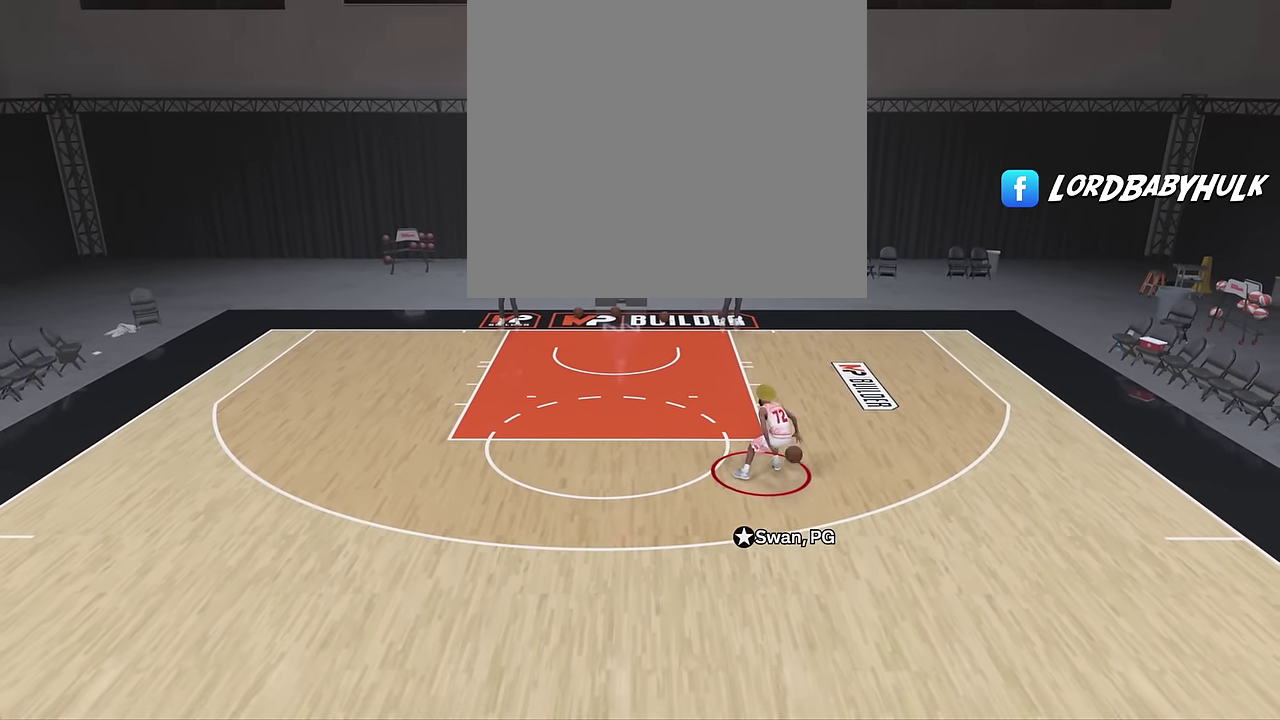
{"dt_ms": 500, "buttons": ["R2"], "left_stick": "up-right", "right_stick": "center", "events": []}
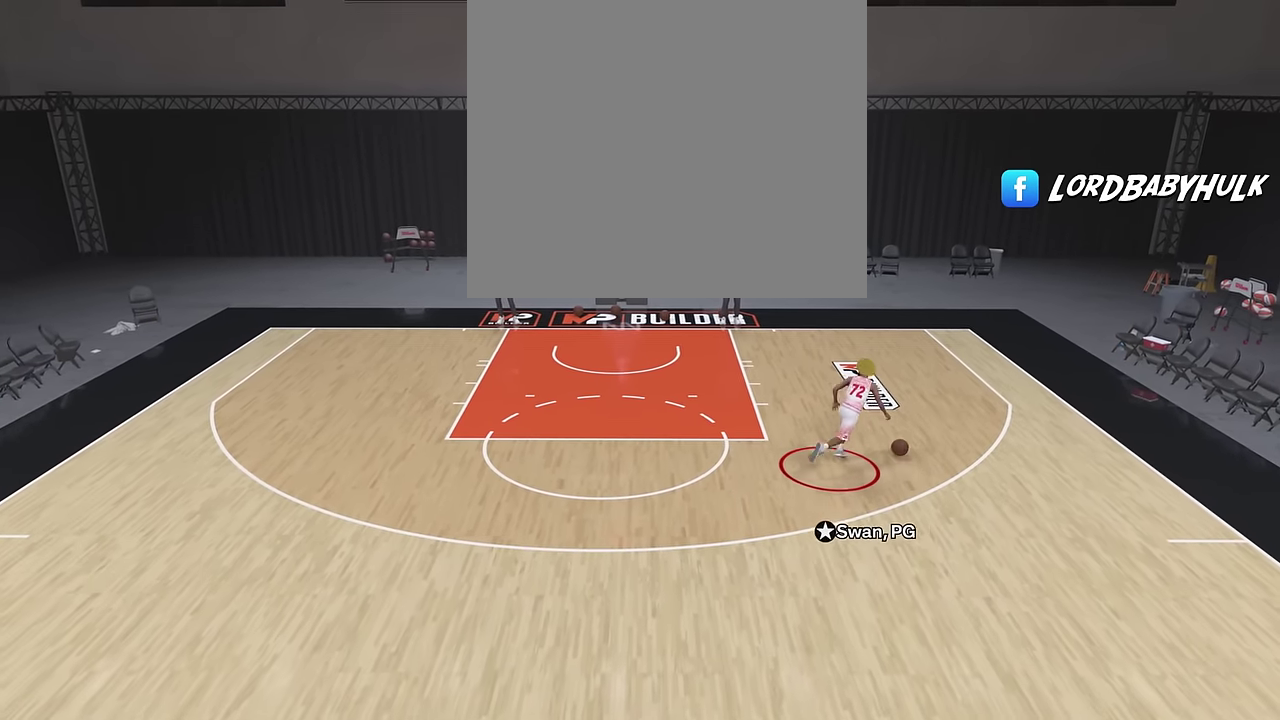
{"dt_ms": 400, "buttons": ["R2"], "left_stick": "up-right", "right_stick": "down-left"}
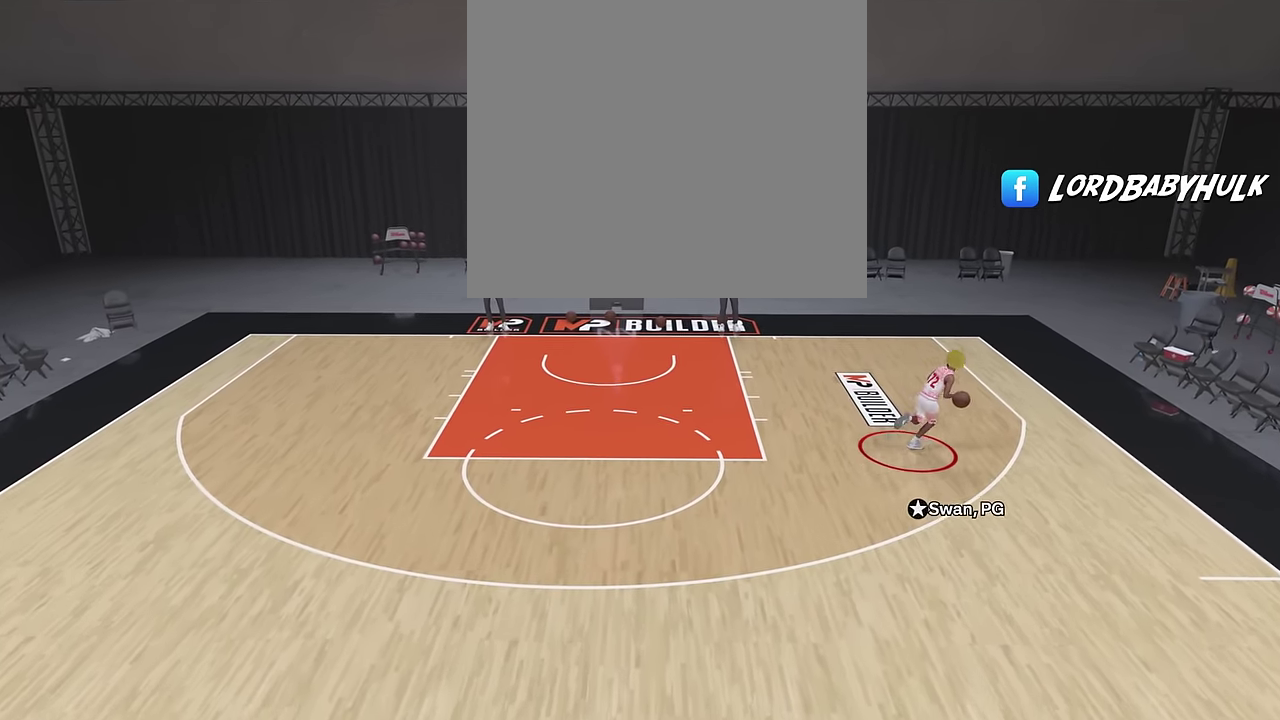
{"dt_ms": 600, "buttons": ["R2"], "left_stick": "down-left", "right_stick": "center"}
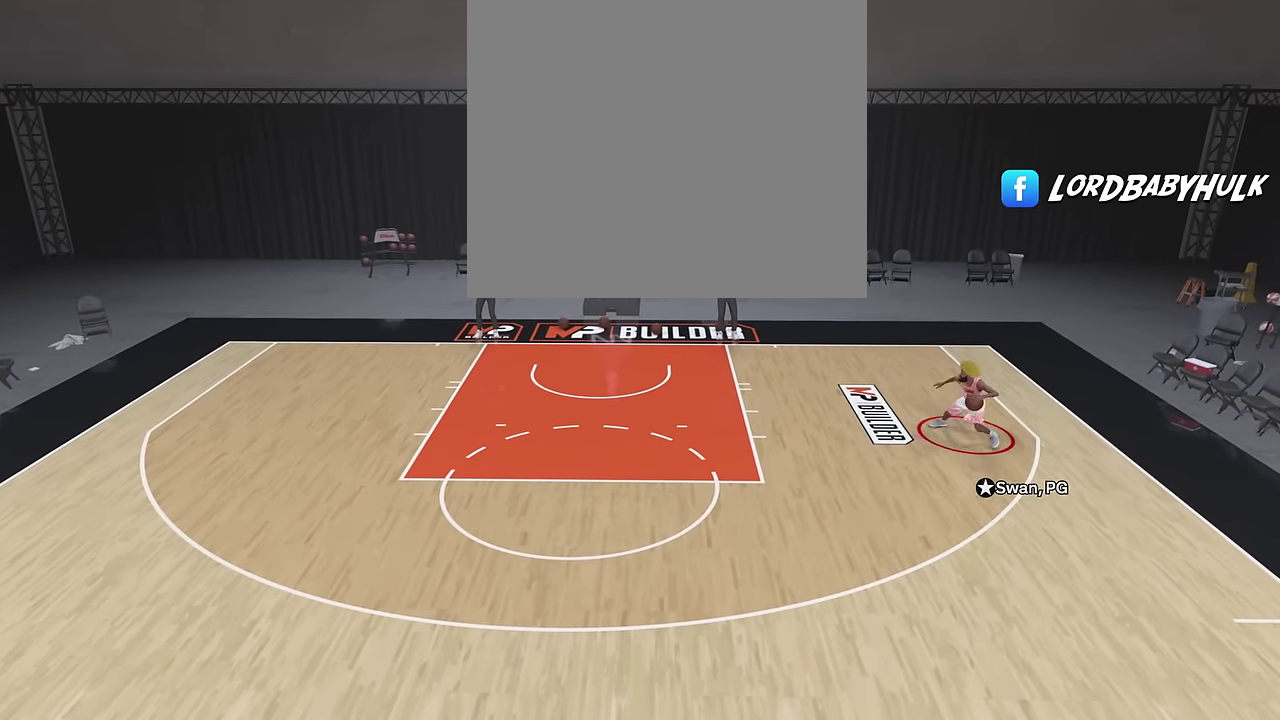
{"dt_ms": 300, "buttons": ["R2"], "left_stick": "down-left", "right_stick": "center", "events": []}
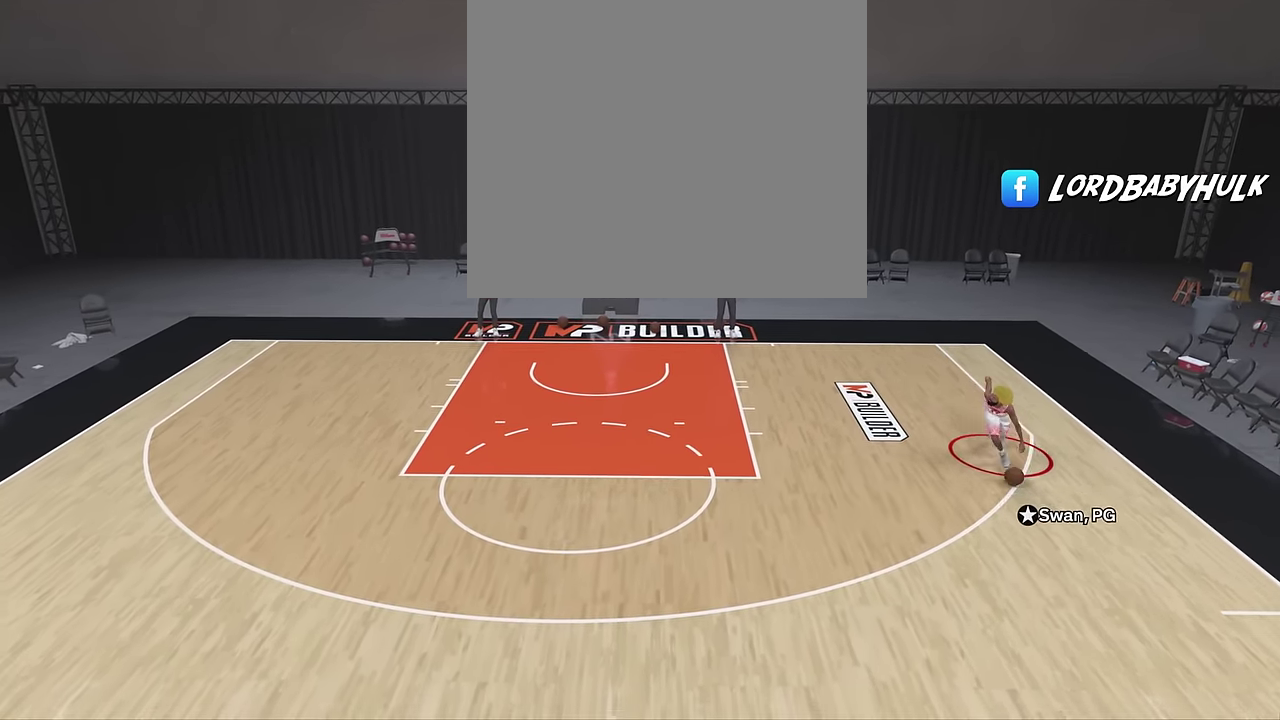
{"dt_ms": 800, "buttons": ["R2"], "left_stick": "left", "right_stick": "down-right", "events": [[317, "left_stick", "left"], [500, "right_stick", "down-right"]]}
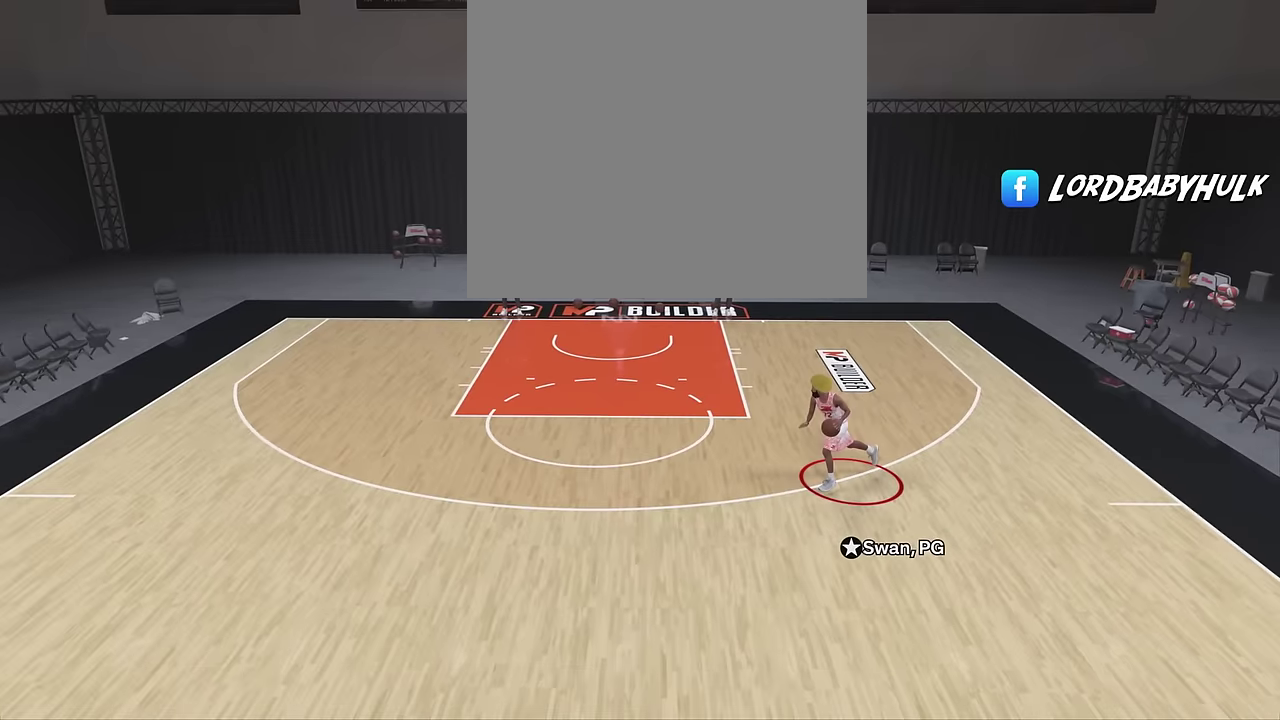
{"dt_ms": 400, "buttons": ["R2"], "left_stick": "up-right", "right_stick": "center", "events": [[200, "left_stick", "center"], [200, "right_stick", "center"], [333, "left_stick", "up-right"]]}
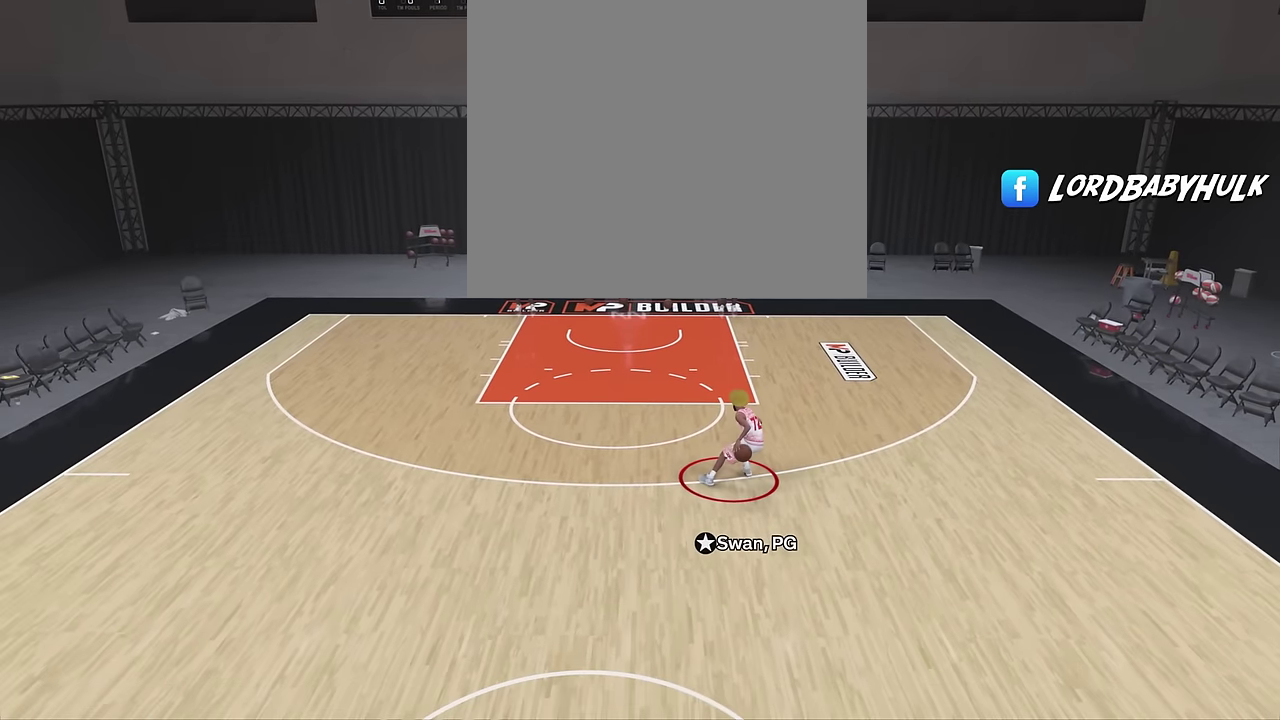
{"dt_ms": 300, "buttons": ["R2"], "left_stick": "up-right", "right_stick": "center", "events": []}
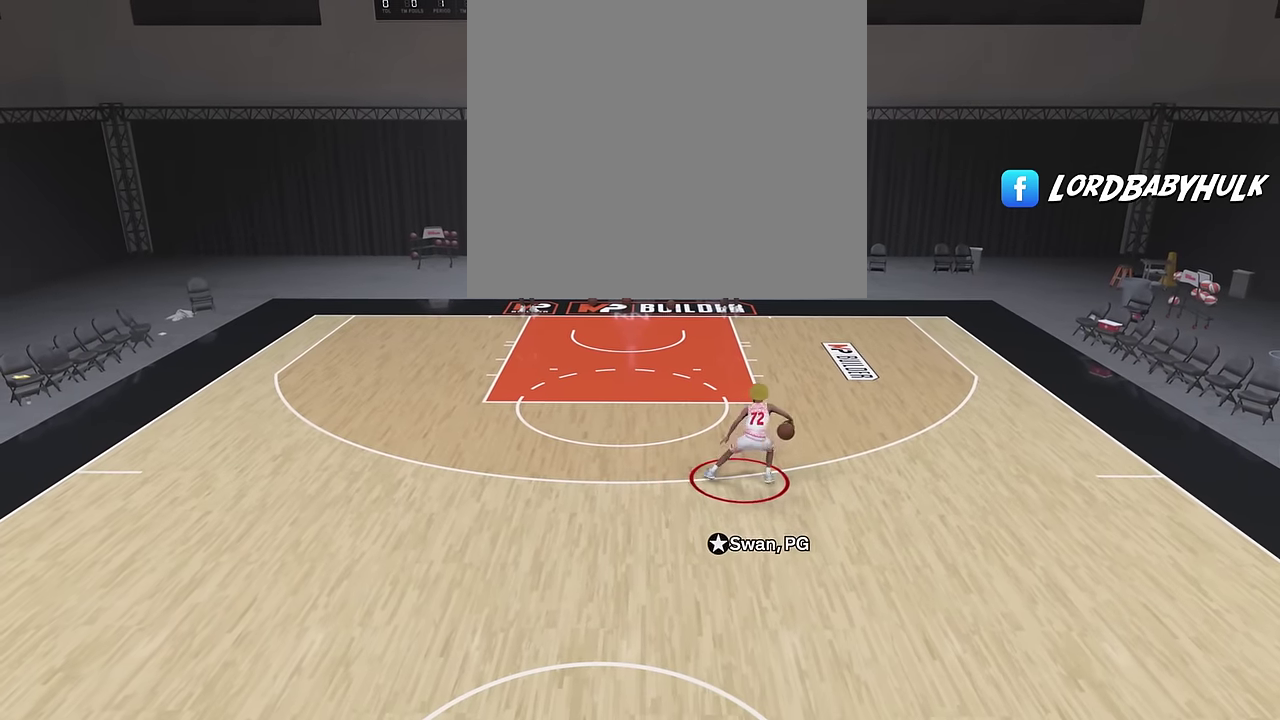
{"dt_ms": 800, "buttons": ["R2"], "left_stick": "up-right", "right_stick": "center", "events": [[300, "right_stick", "down-left"], [800, "right_stick", "center"]]}
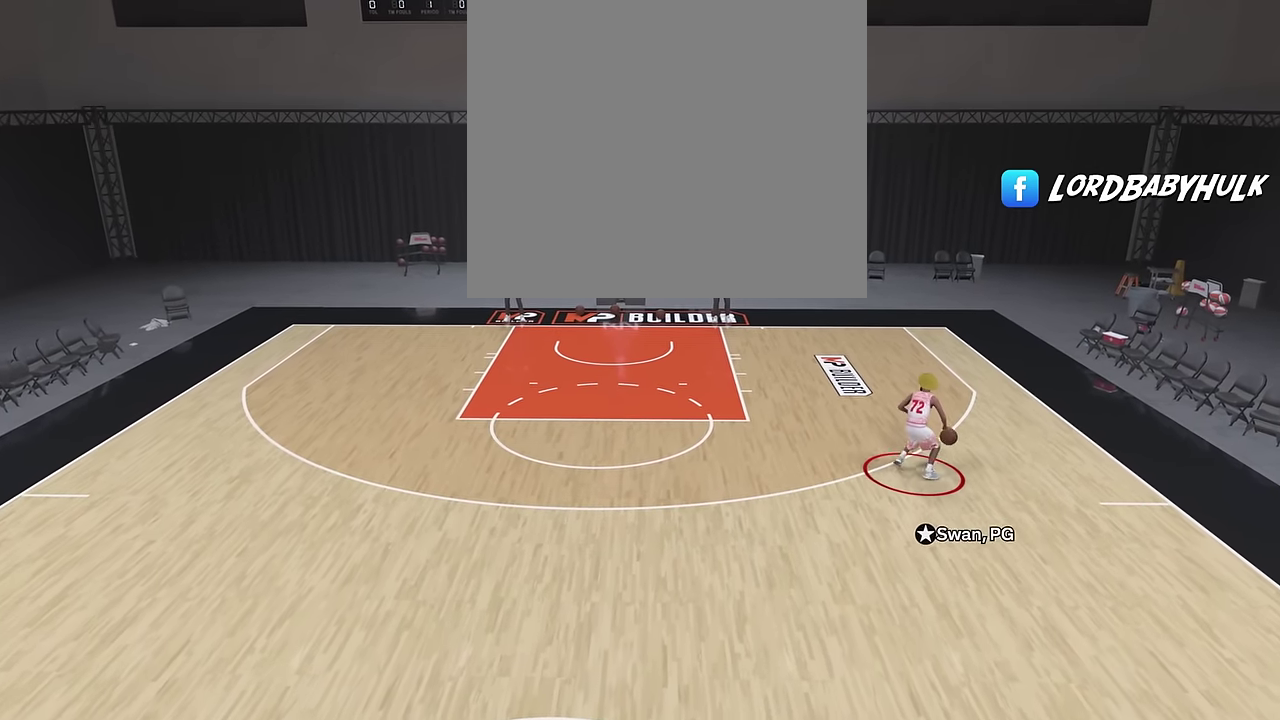
{"dt_ms": 400, "buttons": ["R2"], "left_stick": "left", "right_stick": "center", "events": [[17, "left_stick", "center"], [217, "left_stick", "left"]]}
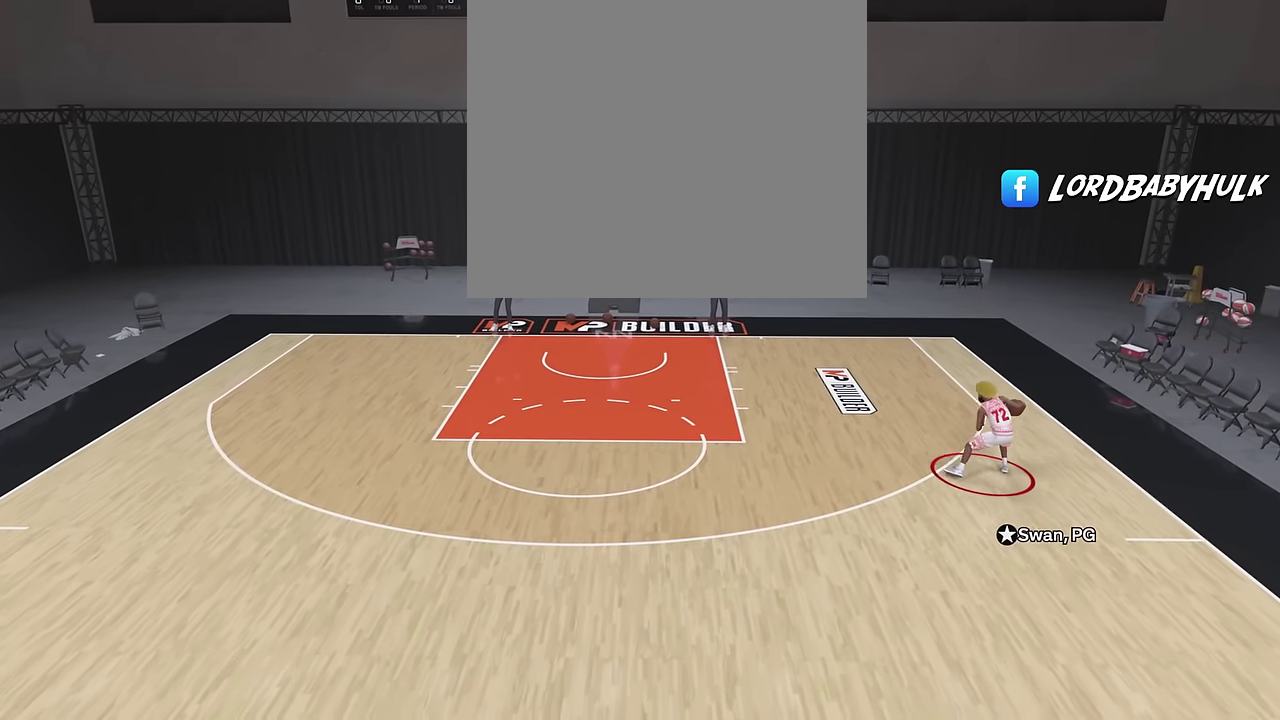
{"dt_ms": 500, "buttons": ["R2"], "left_stick": "down-left", "right_stick": "center", "events": [[100, "left_stick", "down-left"]]}
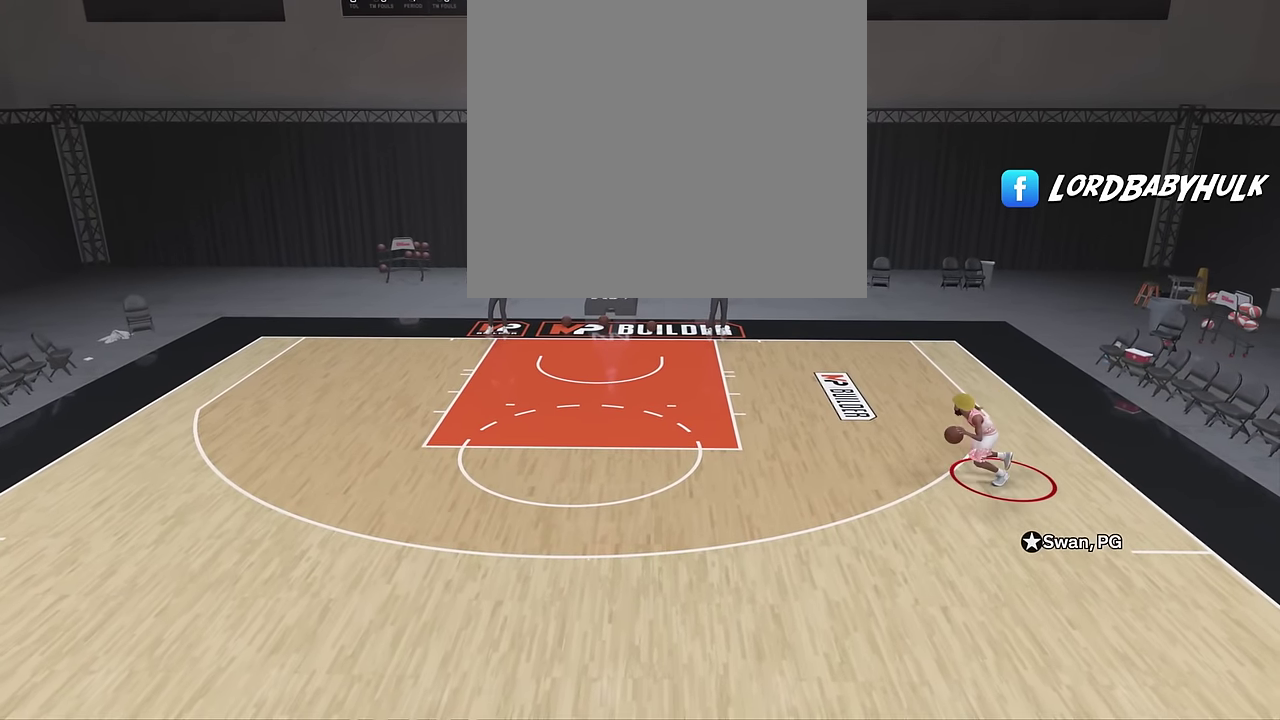
{"dt_ms": 700, "buttons": ["R2"], "left_stick": "left", "right_stick": "down-right", "events": [[217, "right_stick", "down-right"], [667, "left_stick", "left"]]}